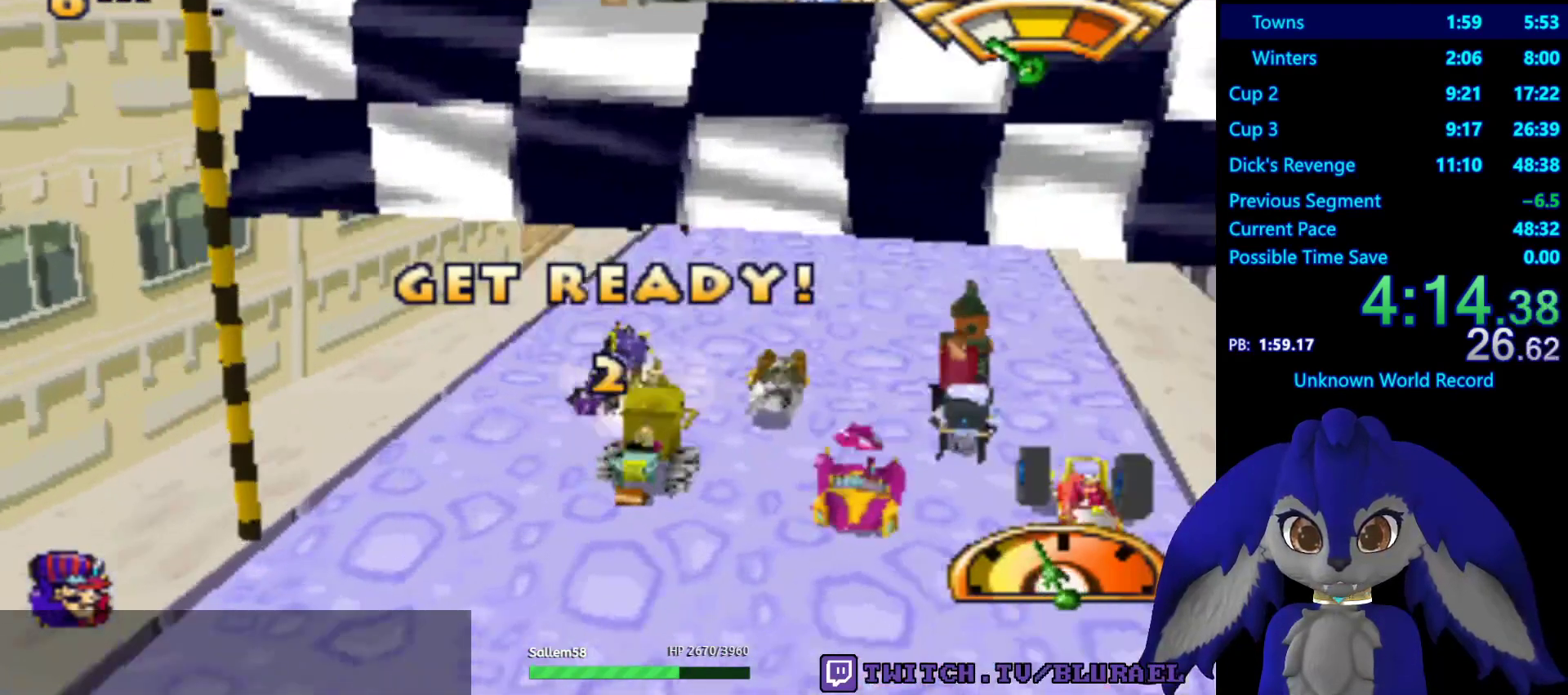
Gameplay with a controller (PlayStation layout); each line is a JSON object with the inputs held at the frame after it. "events" lists button and stick changes between this image and that frame as [ms after this image, input, new state], when the widget could be followed in between. Not read: R3.
{"buttons": ["CROSS"], "left_stick": "center", "right_stick": "center", "events": [[333, "CROSS", "up"], [500, "CROSS", "down"]]}
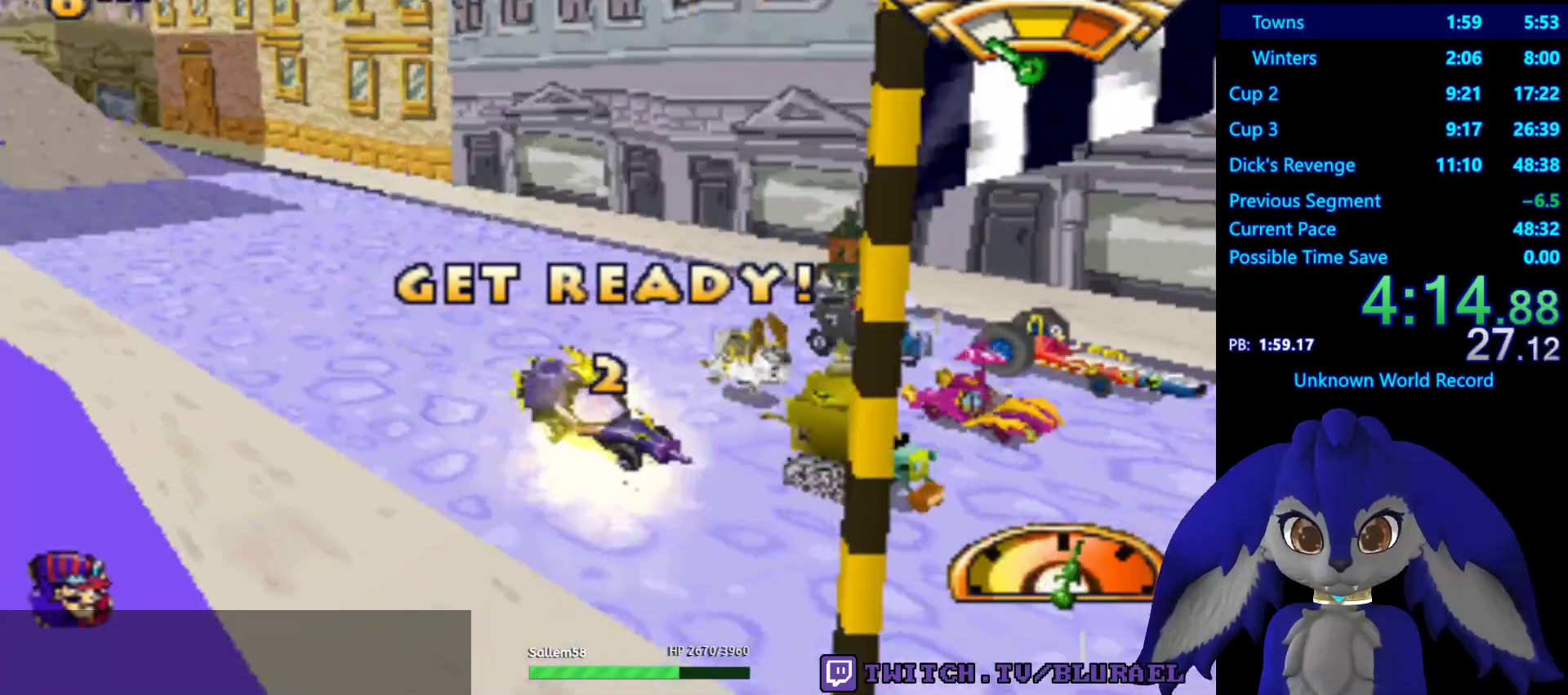
{"buttons": ["CROSS"], "left_stick": "center", "right_stick": "center", "events": [[117, "CROSS", "up"], [183, "CROSS", "down"], [317, "CROSS", "up"], [400, "CROSS", "down"]]}
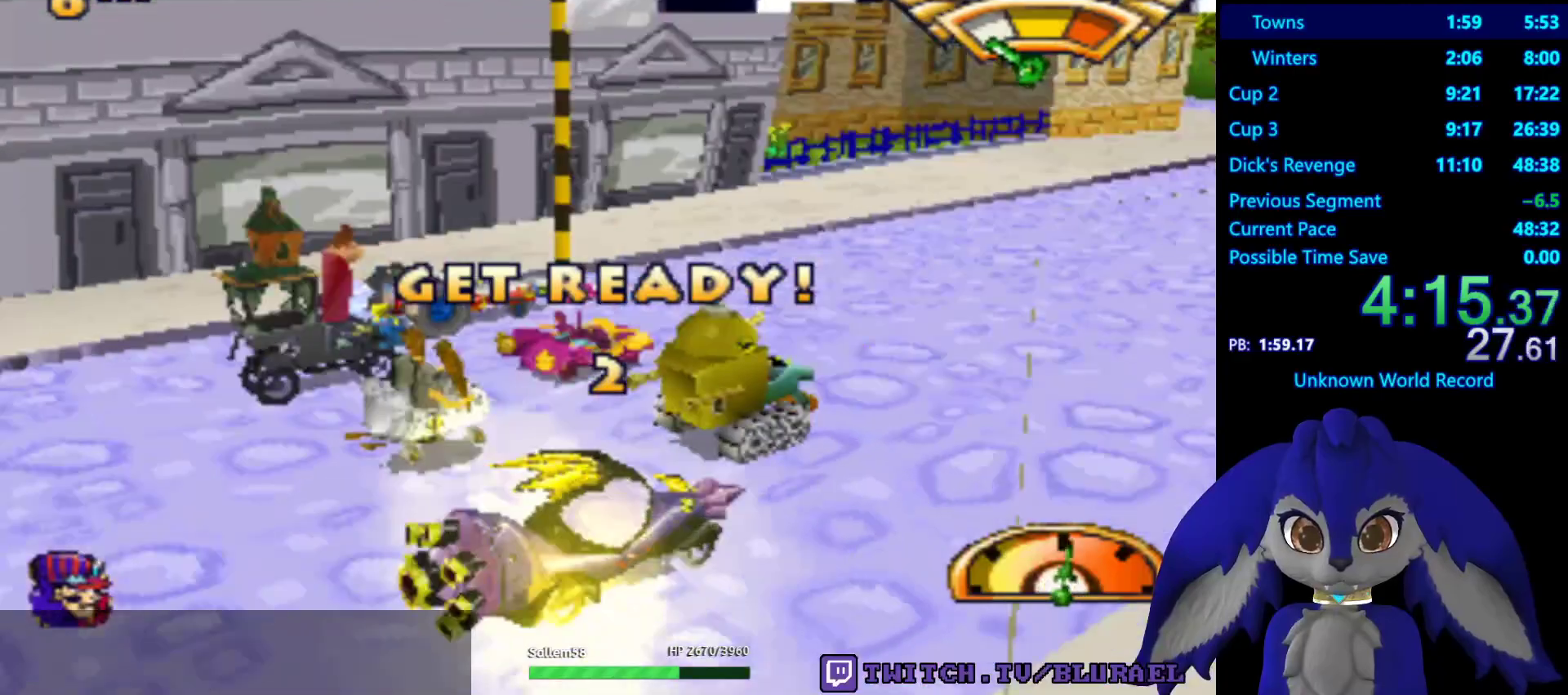
{"buttons": ["CROSS"], "left_stick": "center", "right_stick": "center", "events": [[167, "CROSS", "up"], [267, "CROSS", "down"], [400, "CROSS", "up"], [467, "CROSS", "down"]]}
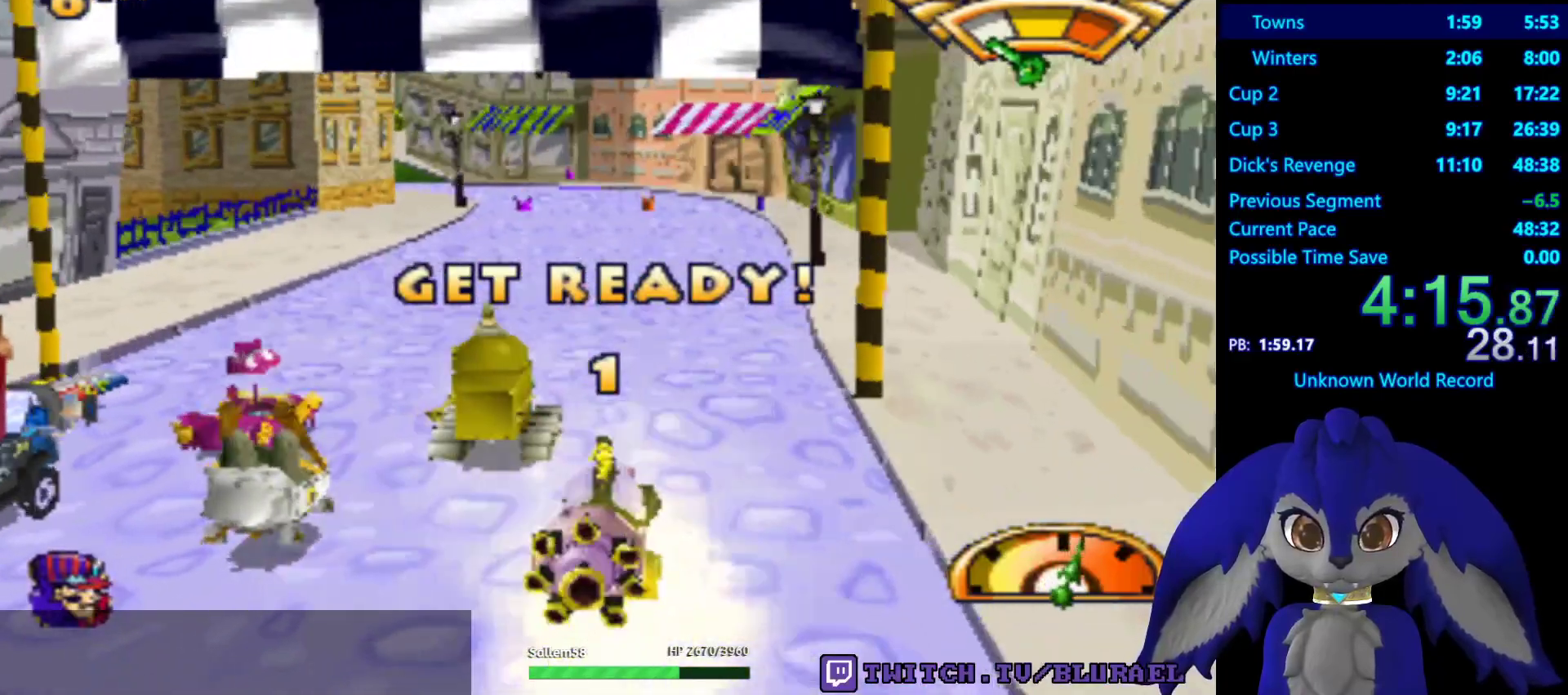
{"buttons": ["CROSS"], "left_stick": "center", "right_stick": "center", "events": [[67, "CROSS", "up"], [133, "CROSS", "down"], [233, "CROSS", "up"], [317, "CROSS", "down"], [383, "CROSS", "up"], [450, "CROSS", "down"]]}
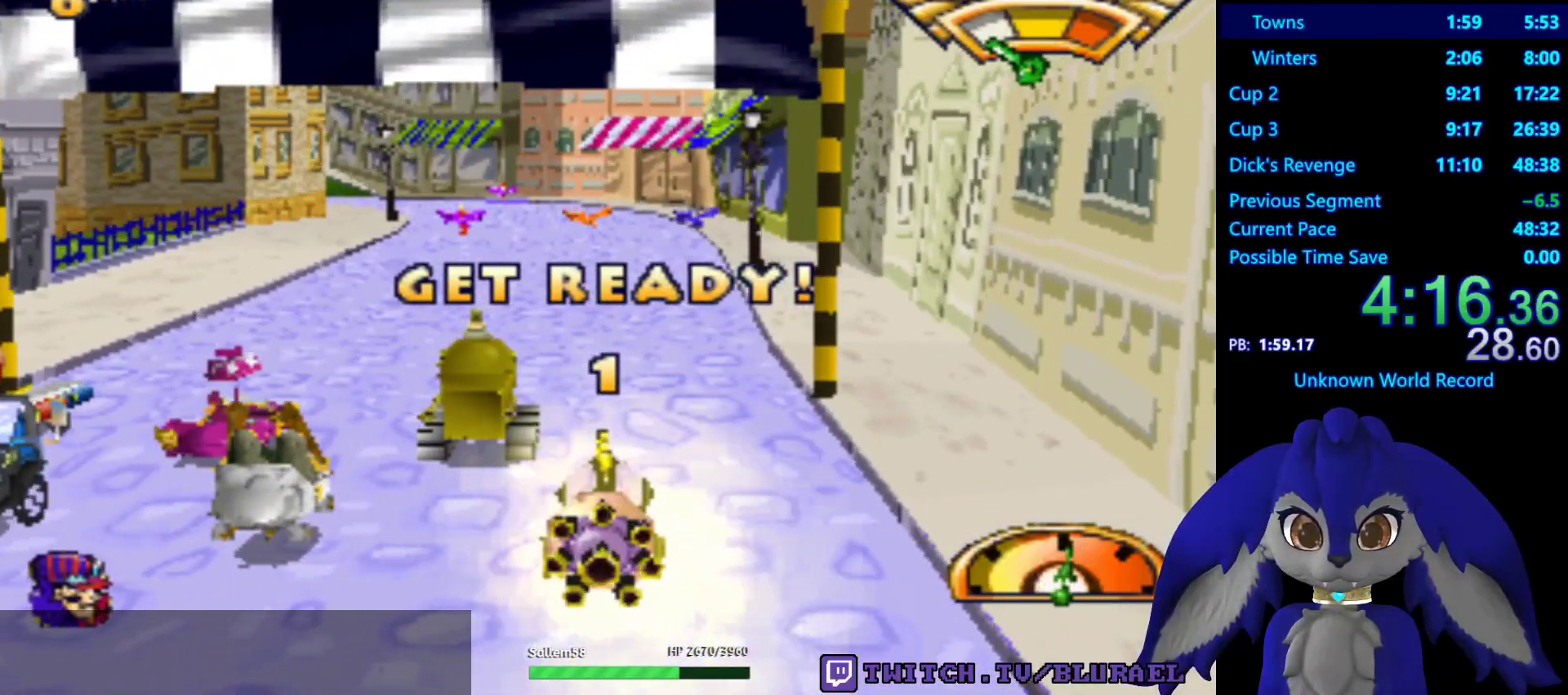
{"buttons": ["CROSS"], "left_stick": "center", "right_stick": "center", "events": []}
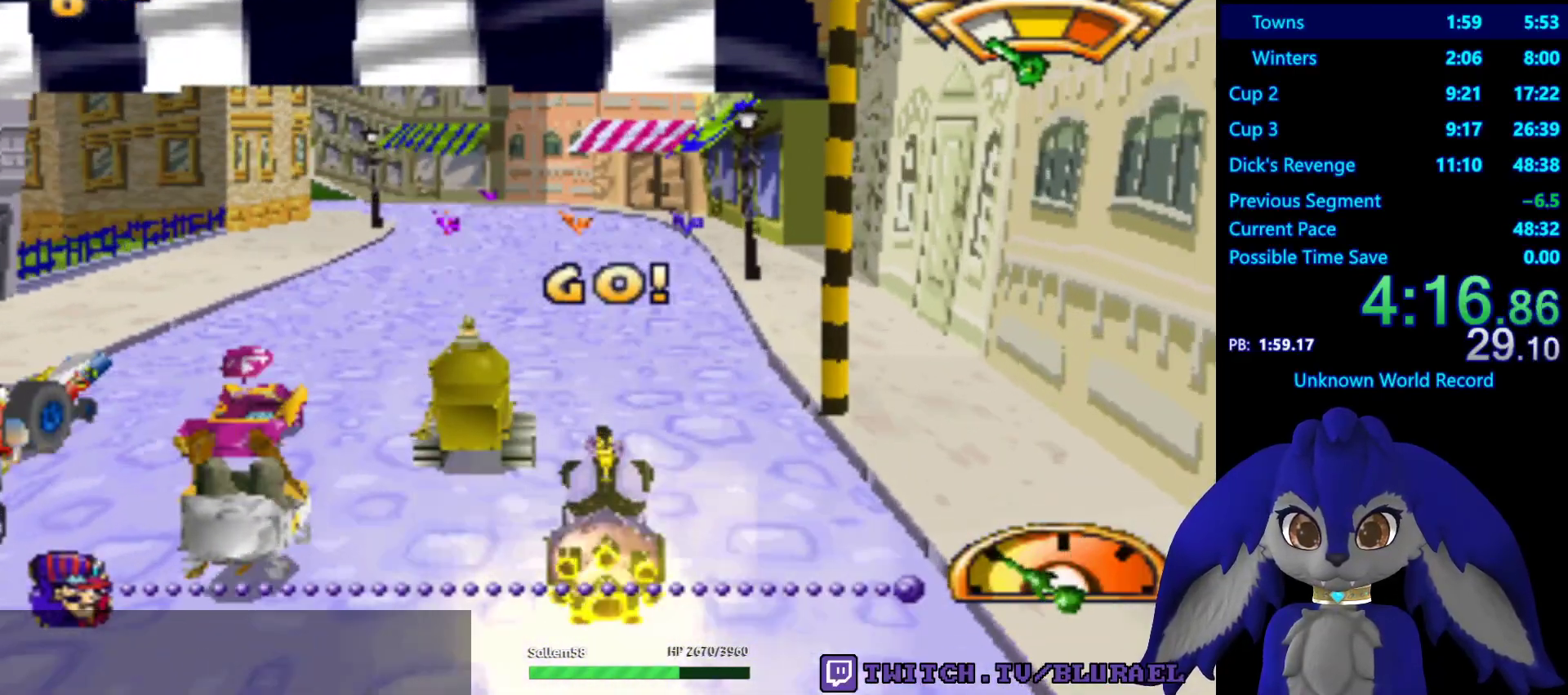
{"buttons": ["CROSS"], "left_stick": "center", "right_stick": "center", "events": []}
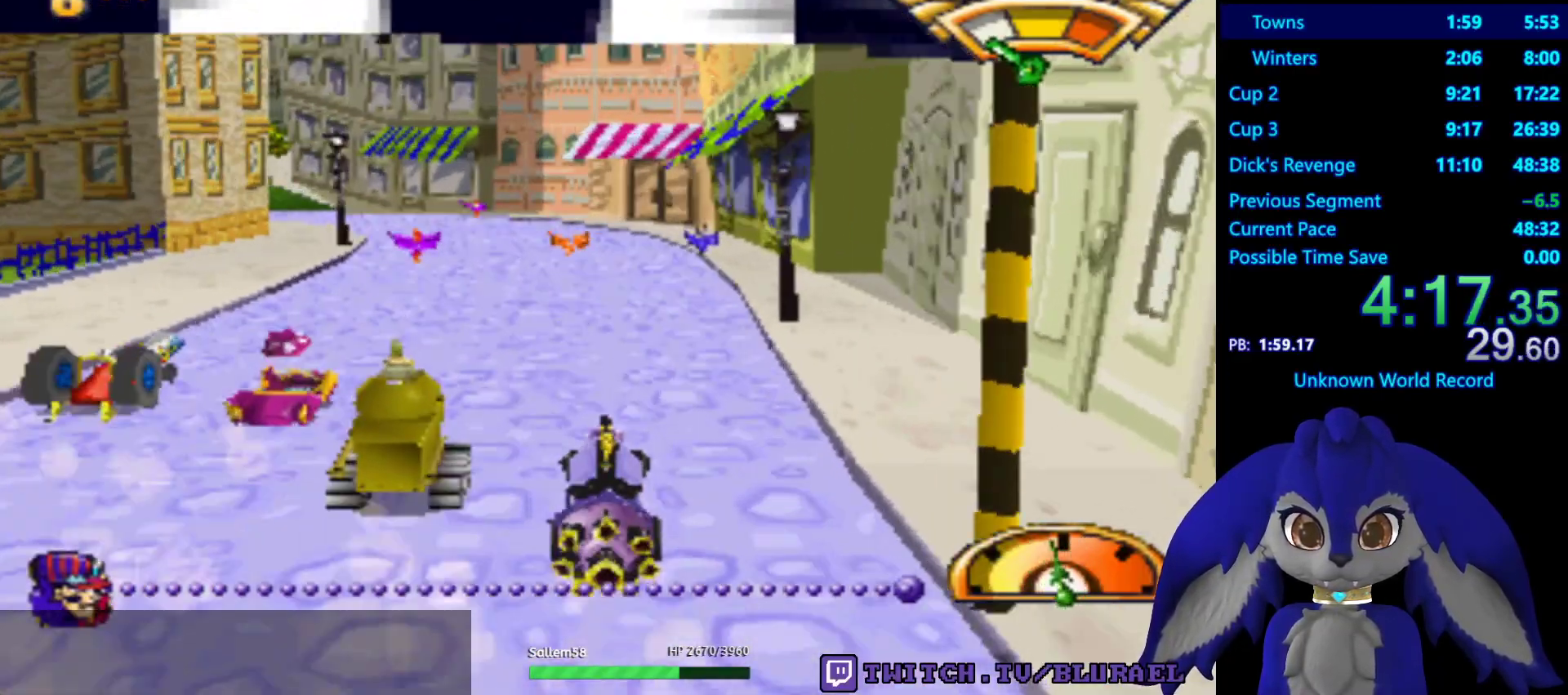
{"buttons": ["CROSS"], "left_stick": "center", "right_stick": "center", "events": [[150, "left_stick", "right"], [317, "left_stick", "center"]]}
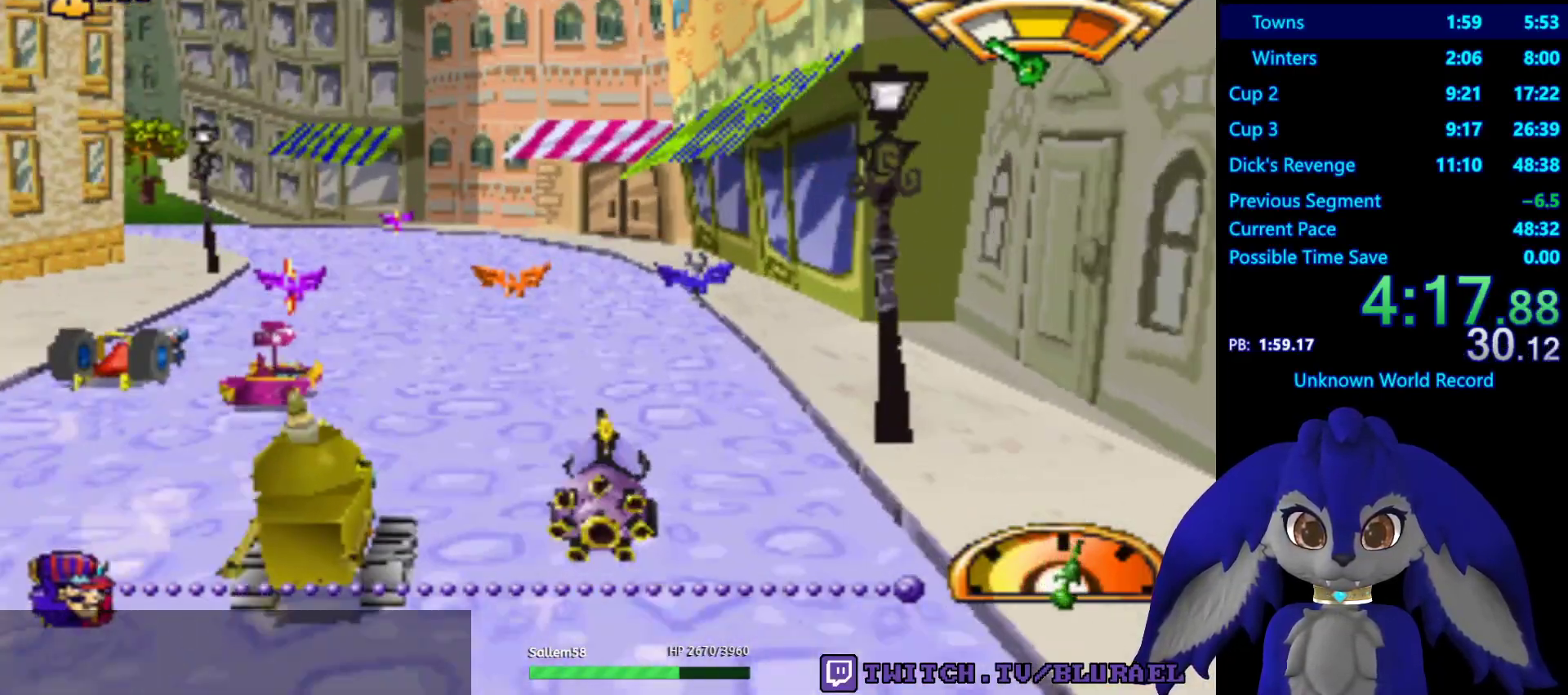
{"buttons": ["CROSS"], "left_stick": "left", "right_stick": "center", "events": [[33, "left_stick", "left"]]}
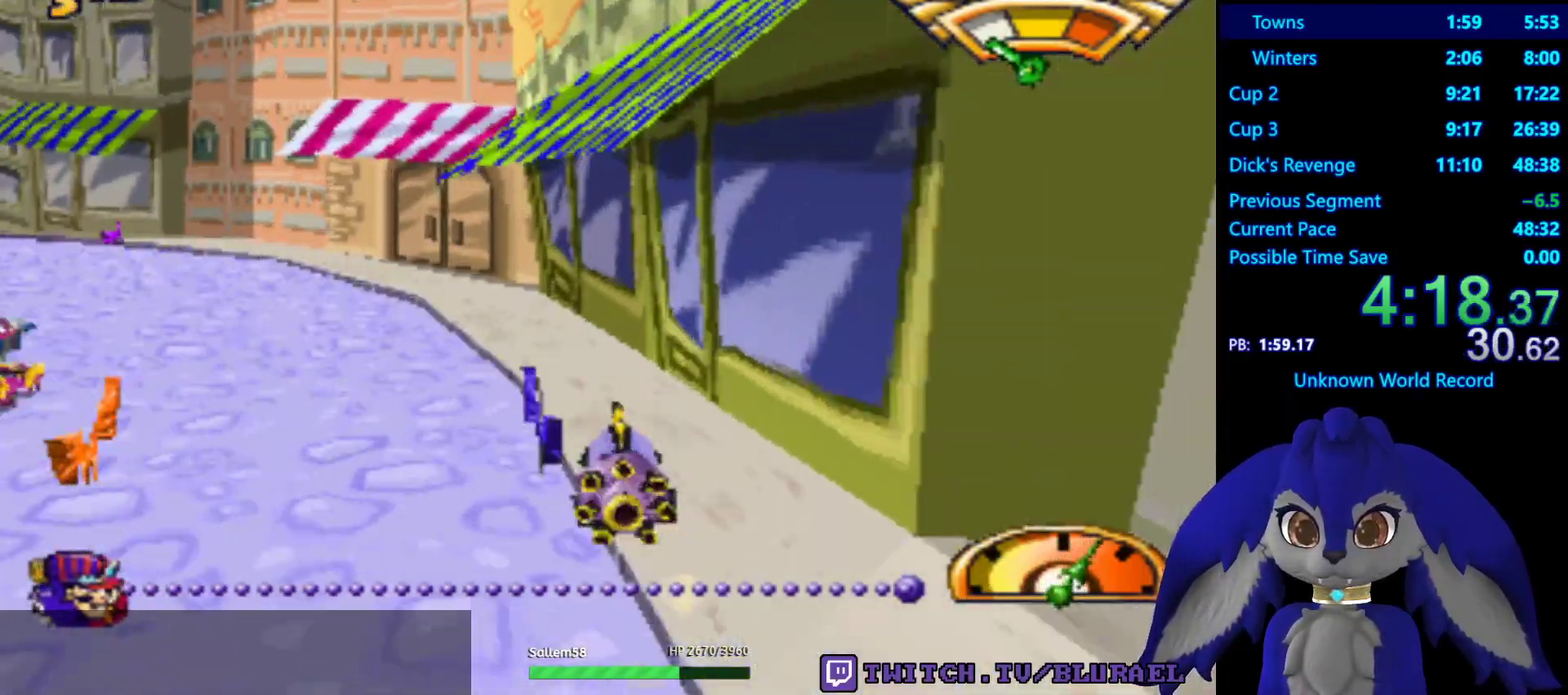
{"buttons": ["CROSS"], "left_stick": "down-left", "right_stick": "center", "events": [[350, "left_stick", "down-left"]]}
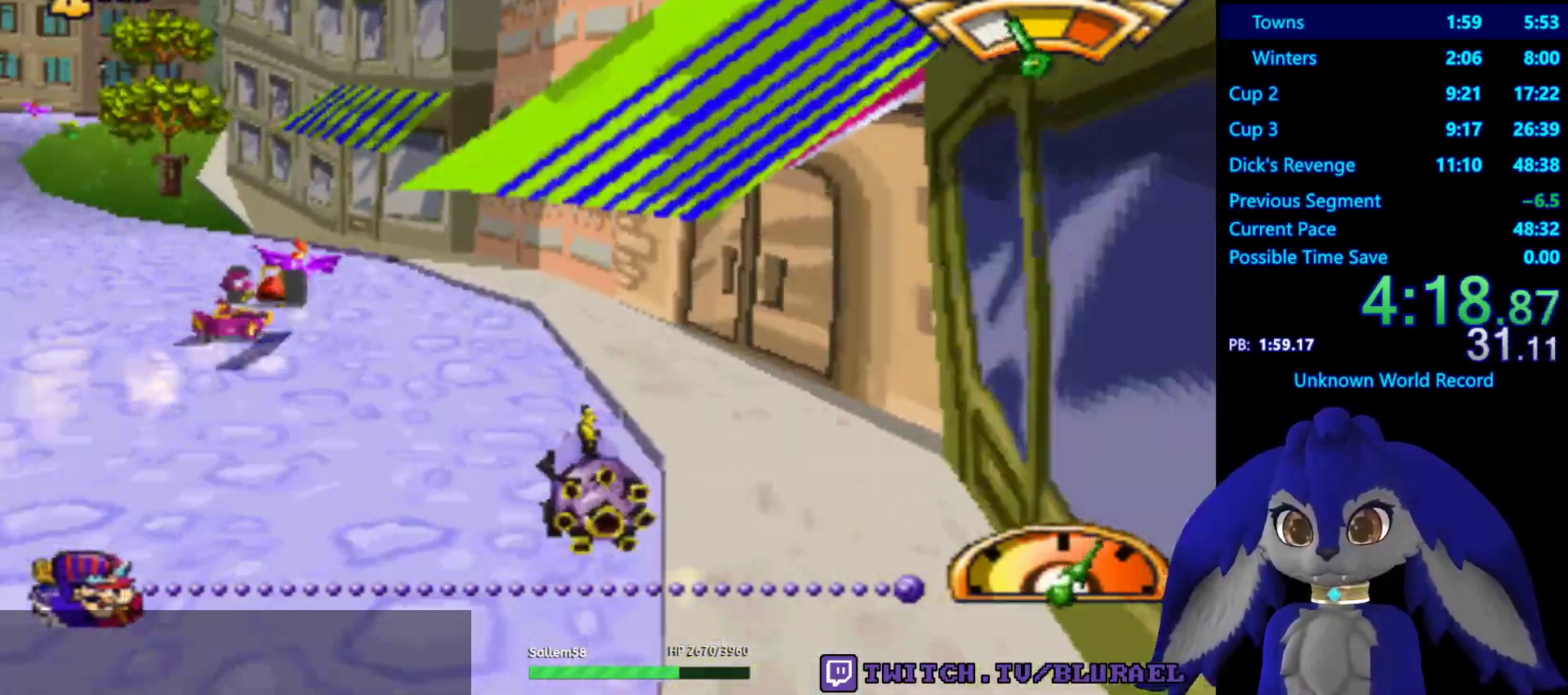
{"buttons": ["CROSS"], "left_stick": "down-left", "right_stick": "center", "events": [[117, "left_stick", "center"], [250, "left_stick", "down-left"], [283, "L2", "down"], [417, "L2", "up"]]}
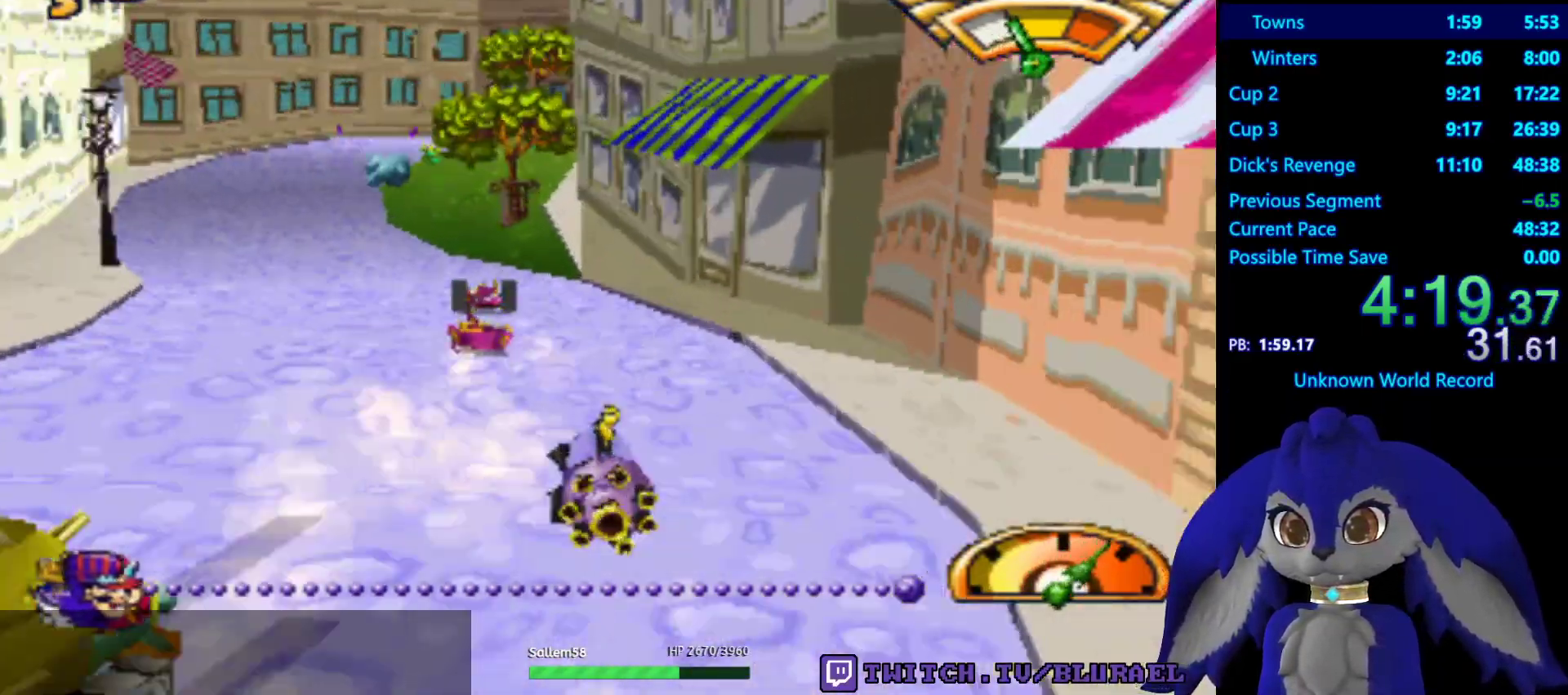
{"buttons": ["CROSS"], "left_stick": "center", "right_stick": "center", "events": [[67, "left_stick", "center"]]}
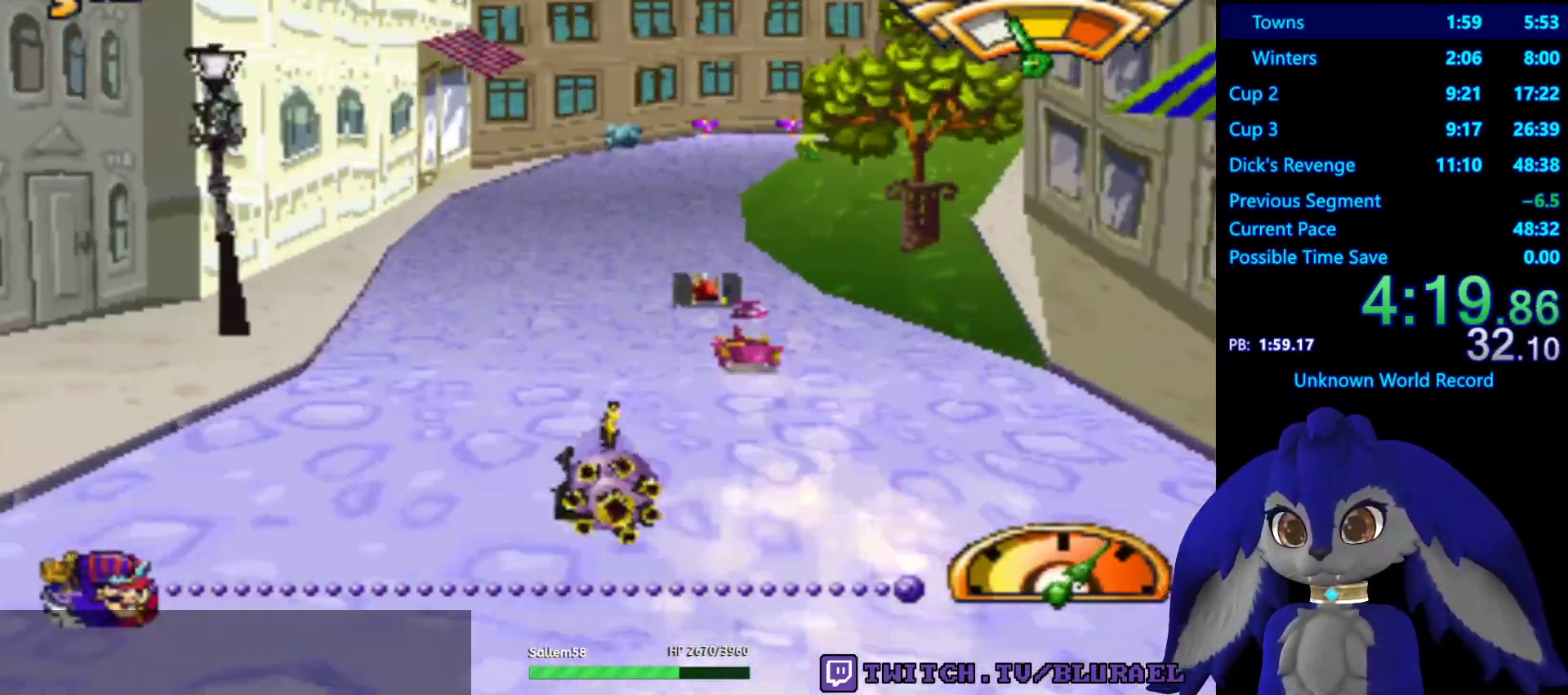
{"buttons": ["CROSS"], "left_stick": "center", "right_stick": "center", "events": [[150, "left_stick", "right"], [383, "left_stick", "center"]]}
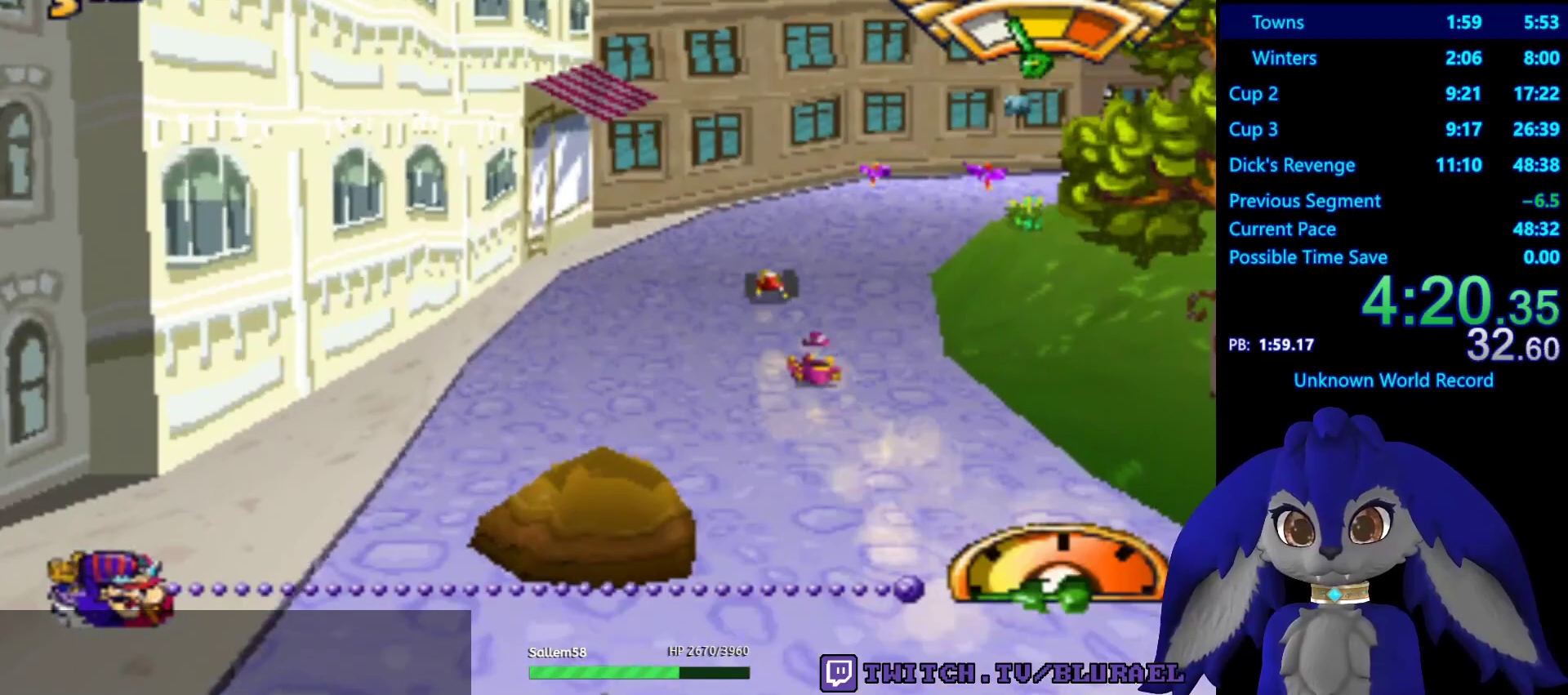
{"buttons": ["CROSS"], "left_stick": "center", "right_stick": "center", "events": [[167, "left_stick", "right"], [367, "left_stick", "center"]]}
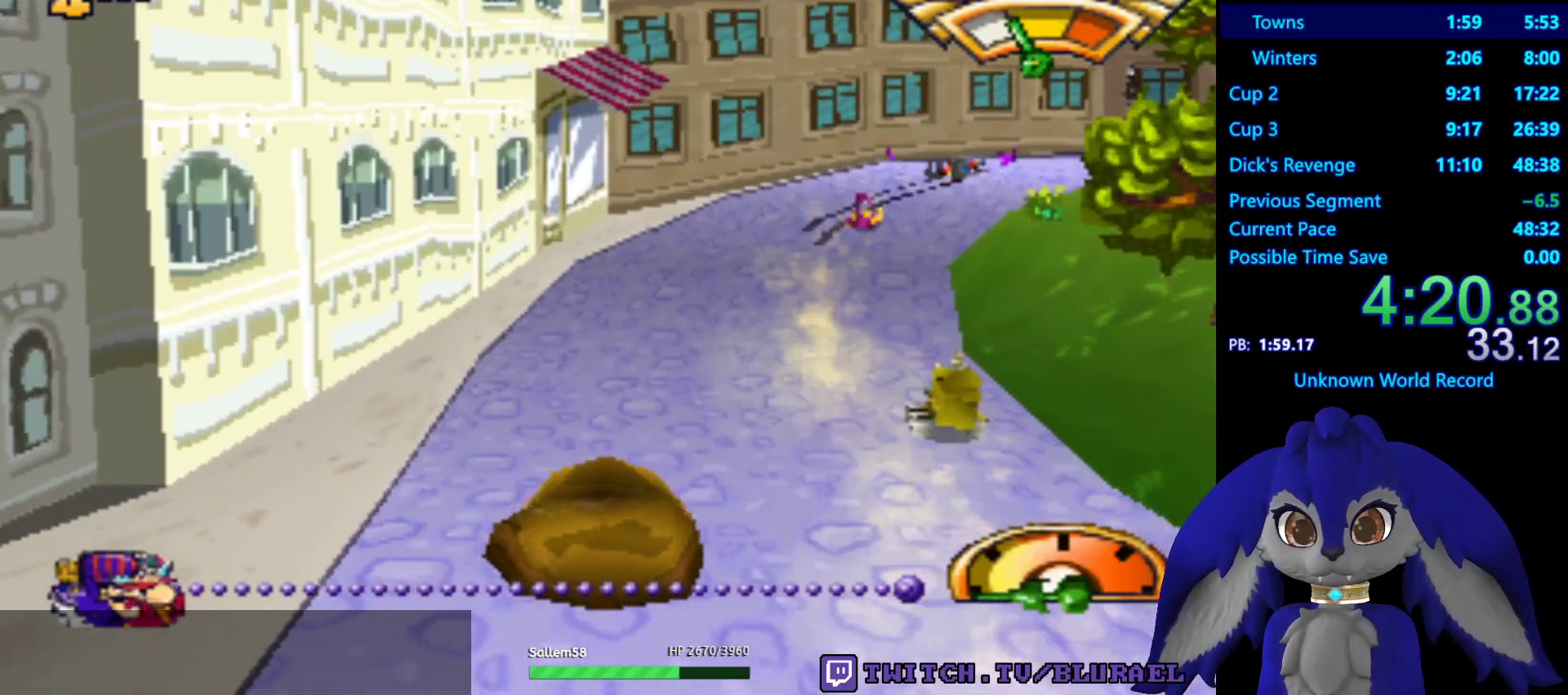
{"buttons": ["CROSS"], "left_stick": "center", "right_stick": "center", "events": []}
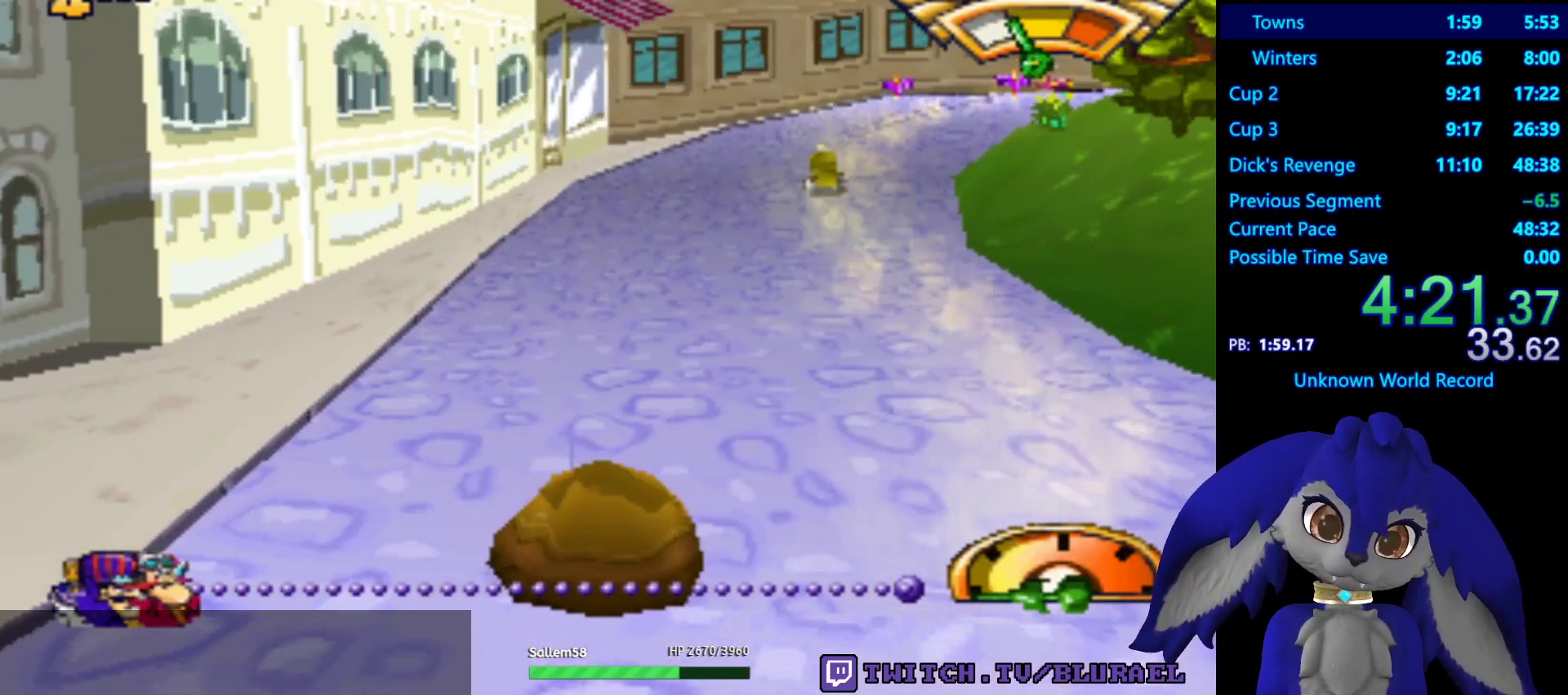
{"buttons": ["CROSS"], "left_stick": "right", "right_stick": "center", "events": [[133, "left_stick", "right"]]}
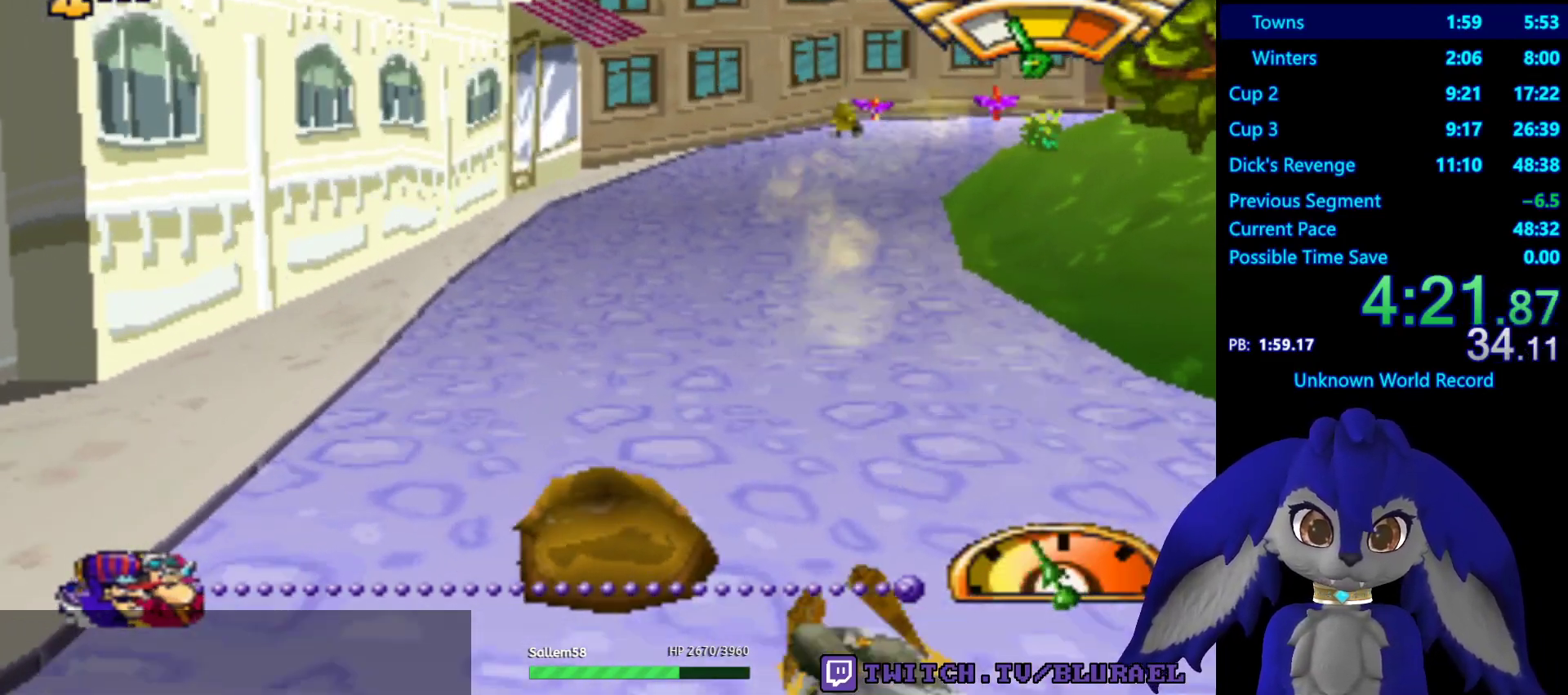
{"buttons": ["CROSS"], "left_stick": "right", "right_stick": "center", "events": [[33, "left_stick", "center"], [483, "left_stick", "right"]]}
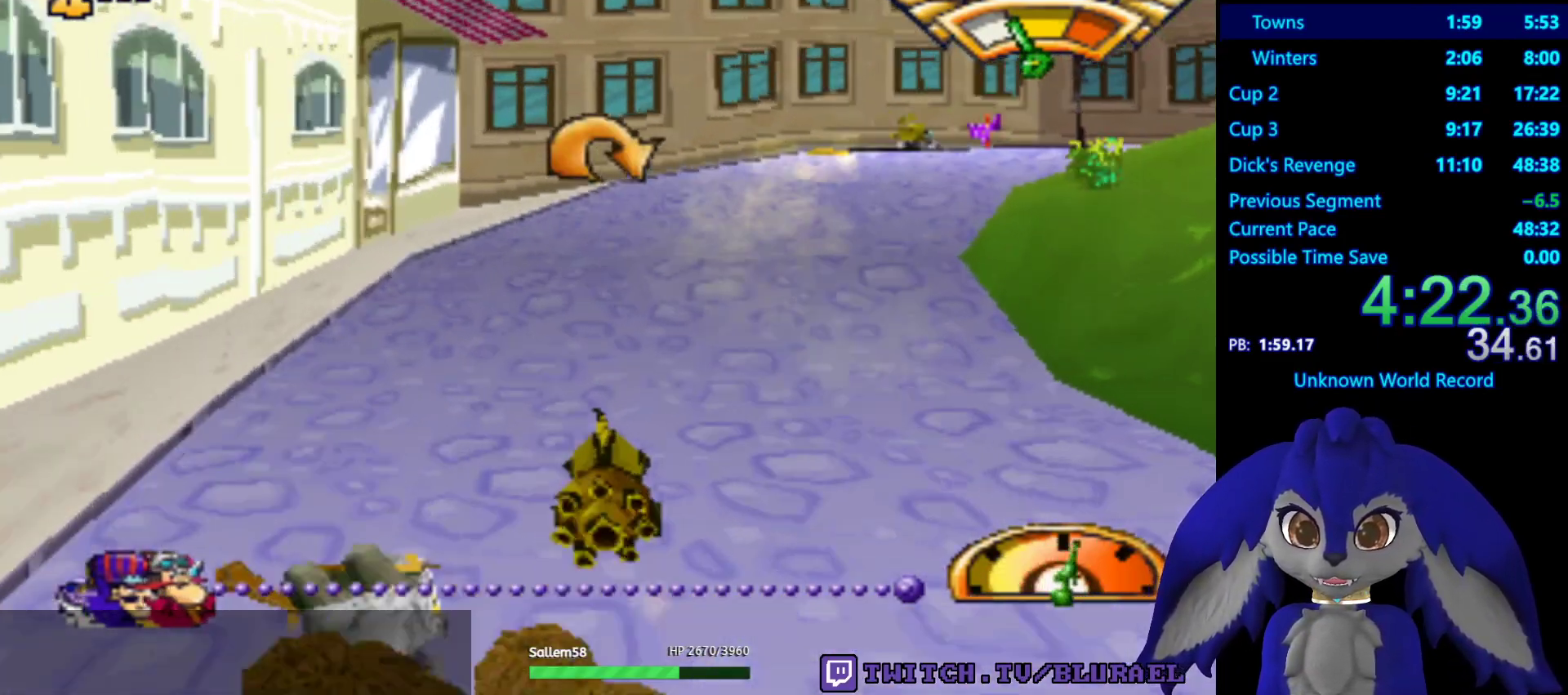
{"buttons": ["CROSS"], "left_stick": "right", "right_stick": "center", "events": []}
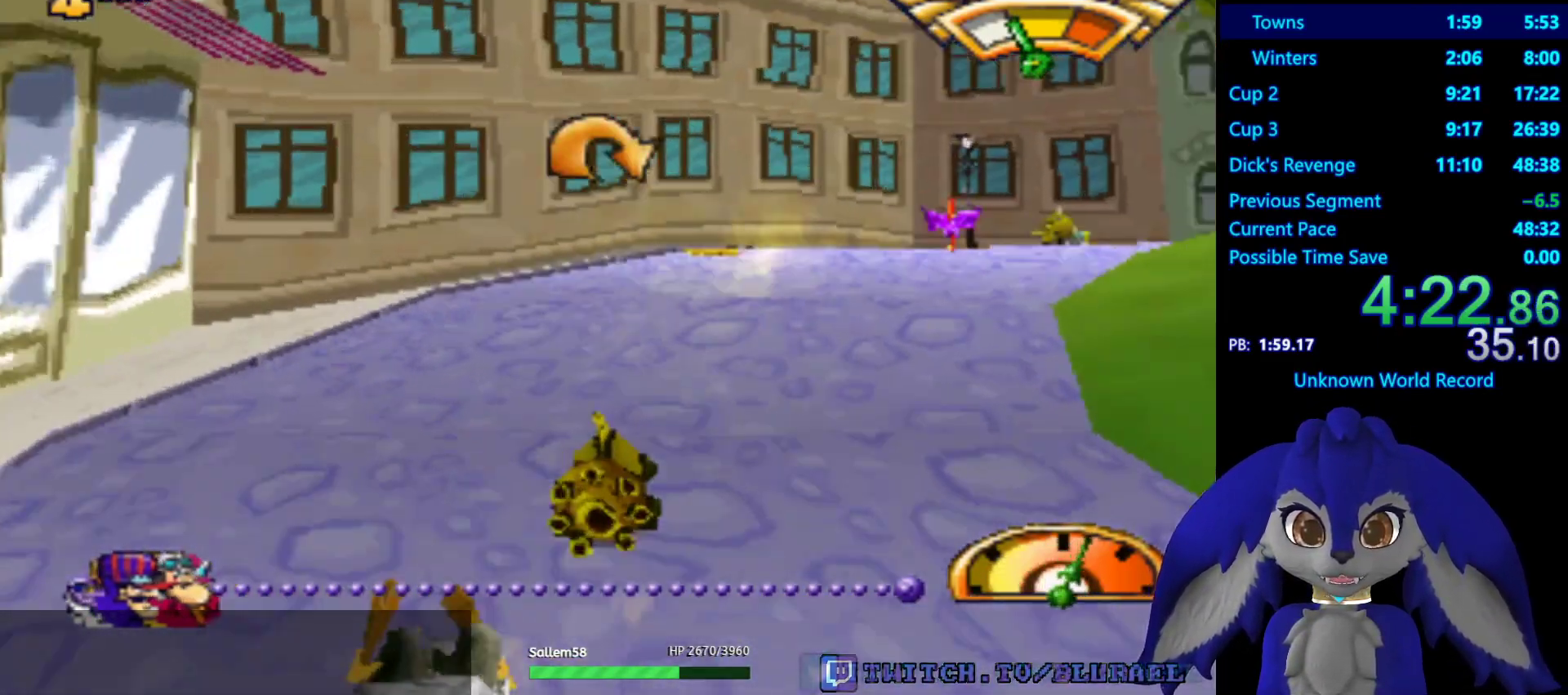
{"buttons": ["CROSS"], "left_stick": "center", "right_stick": "center", "events": [[367, "left_stick", "center"]]}
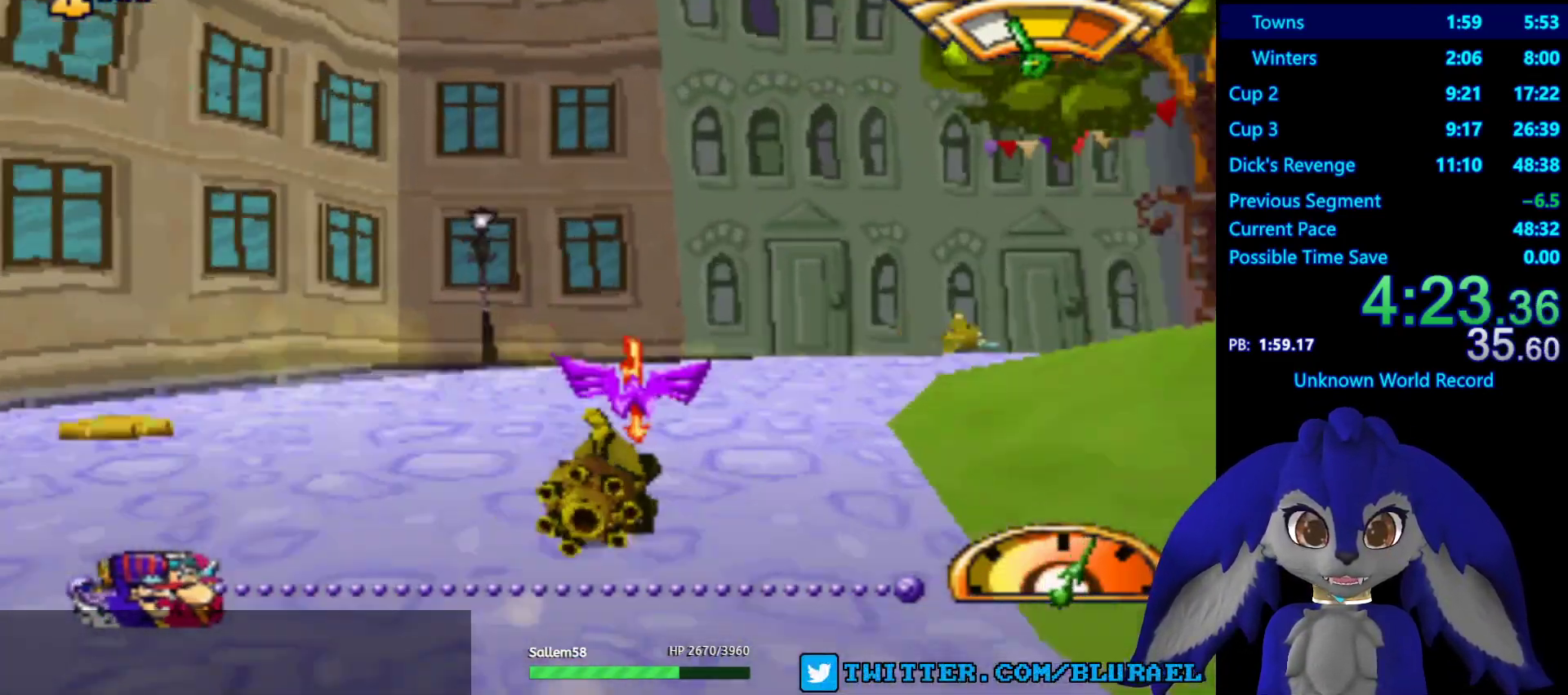
{"buttons": ["CROSS"], "left_stick": "right", "right_stick": "center", "events": [[67, "left_stick", "right"]]}
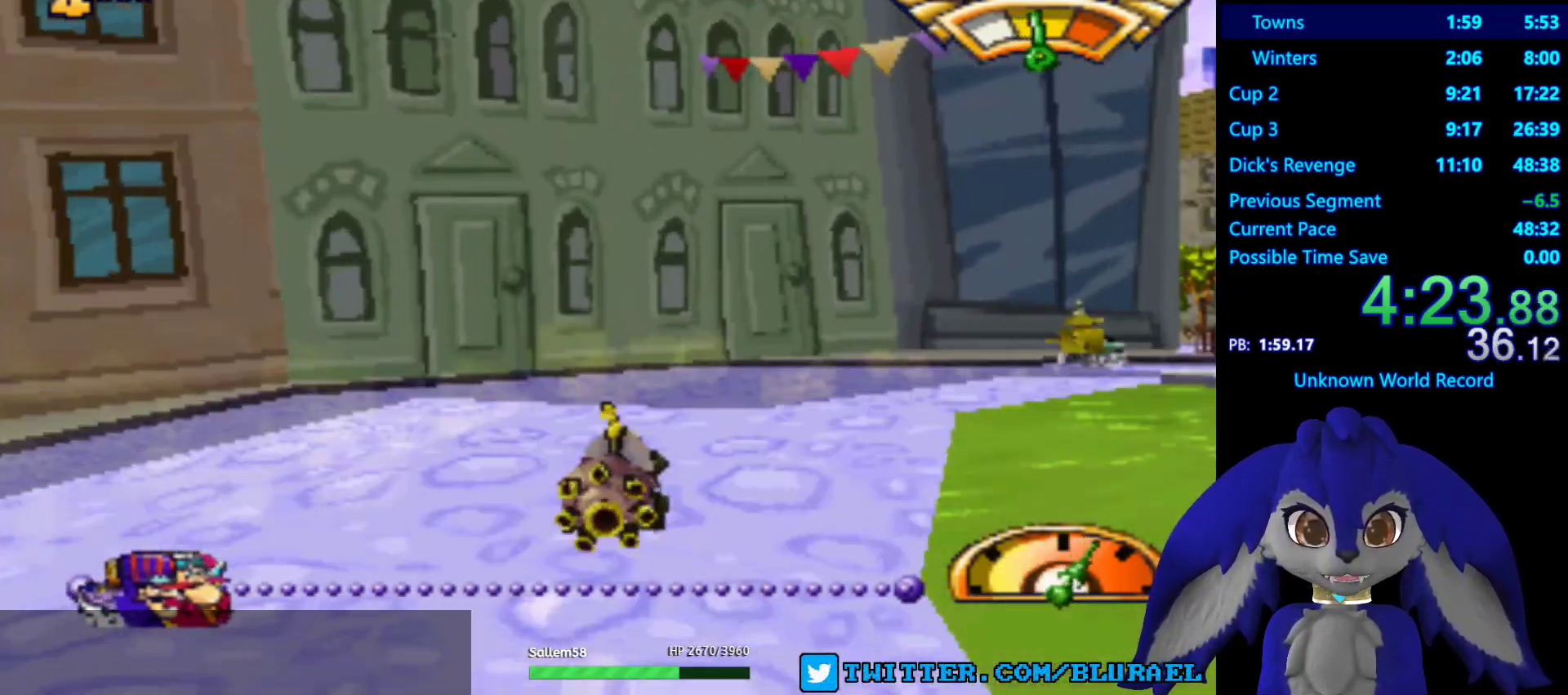
{"buttons": ["CROSS"], "left_stick": "center", "right_stick": "center", "events": [[350, "left_stick", "center"]]}
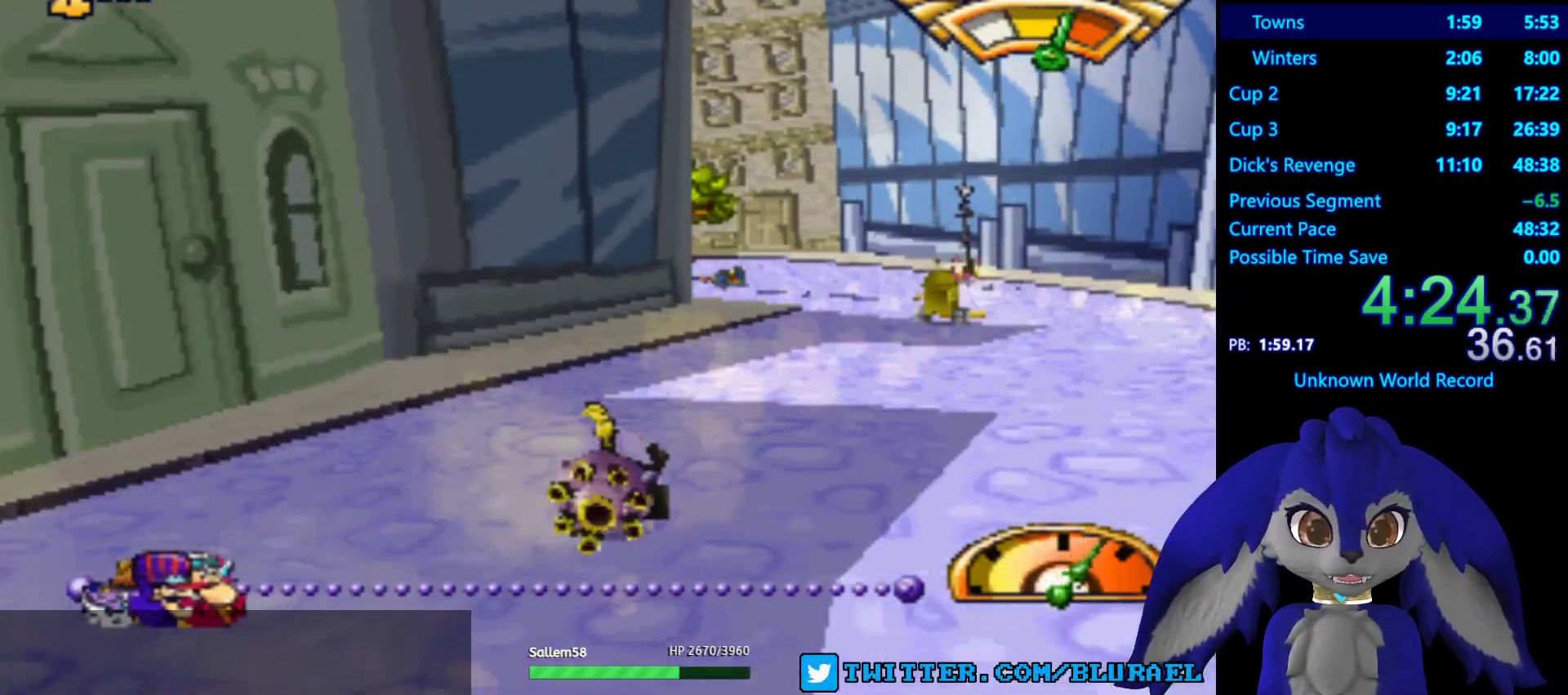
{"buttons": ["CROSS"], "left_stick": "center", "right_stick": "center", "events": [[100, "R2", "down"], [233, "R2", "up"]]}
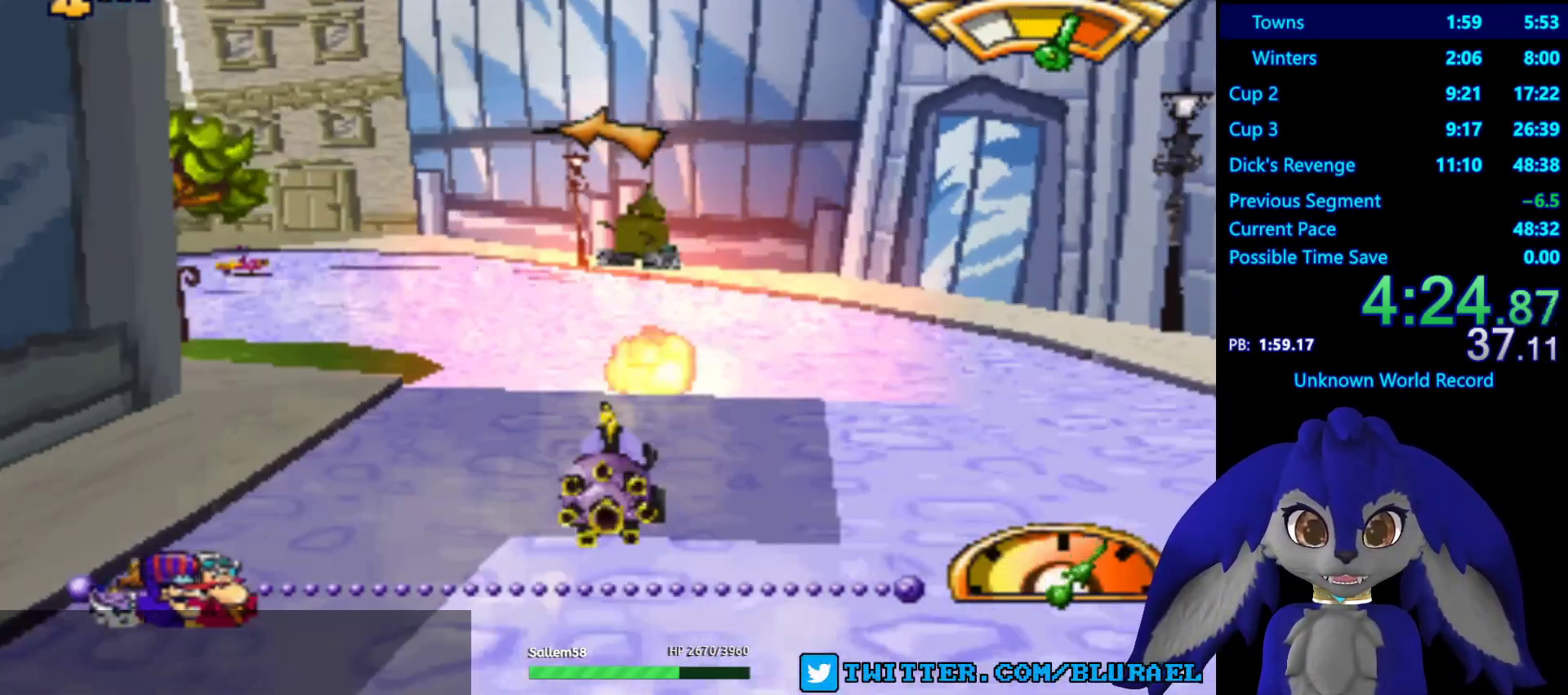
{"buttons": [], "left_stick": "down-left", "right_stick": "center", "events": [[17, "left_stick", "down-left"], [33, "R2", "down"], [100, "R2", "up"], [383, "CROSS", "up"]]}
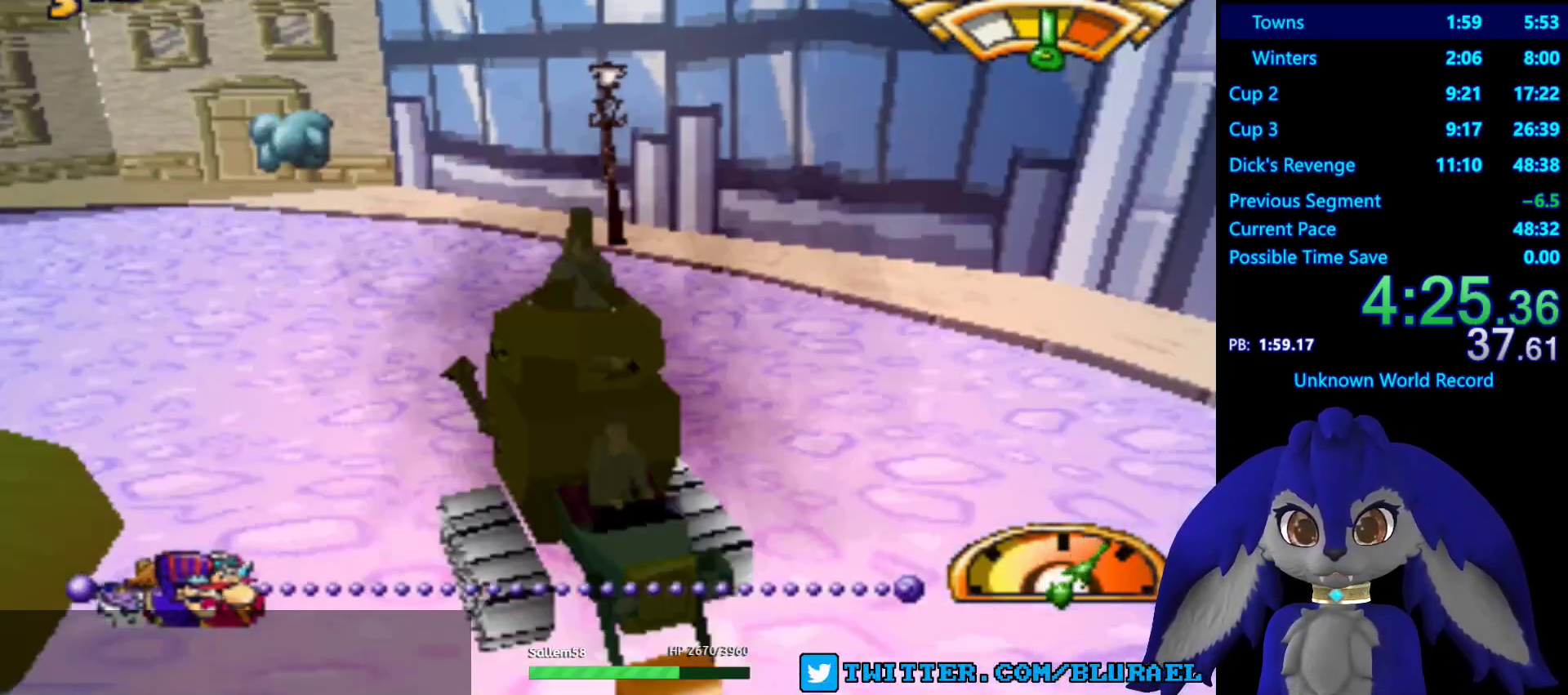
{"buttons": ["SQUARE"], "left_stick": "down-left", "right_stick": "center", "events": [[67, "SQUARE", "down"]]}
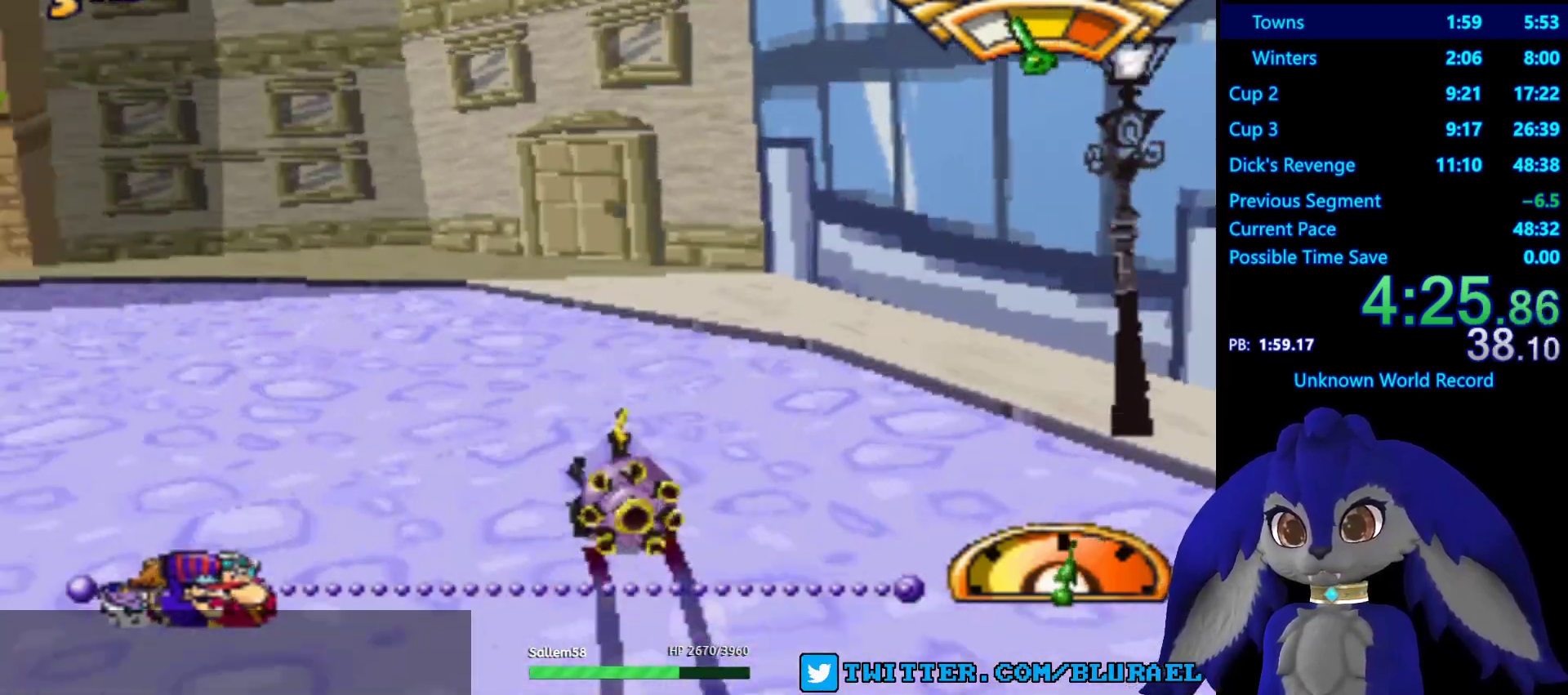
{"buttons": ["CROSS"], "left_stick": "down-left", "right_stick": "center", "events": [[50, "SQUARE", "up"], [267, "CROSS", "down"]]}
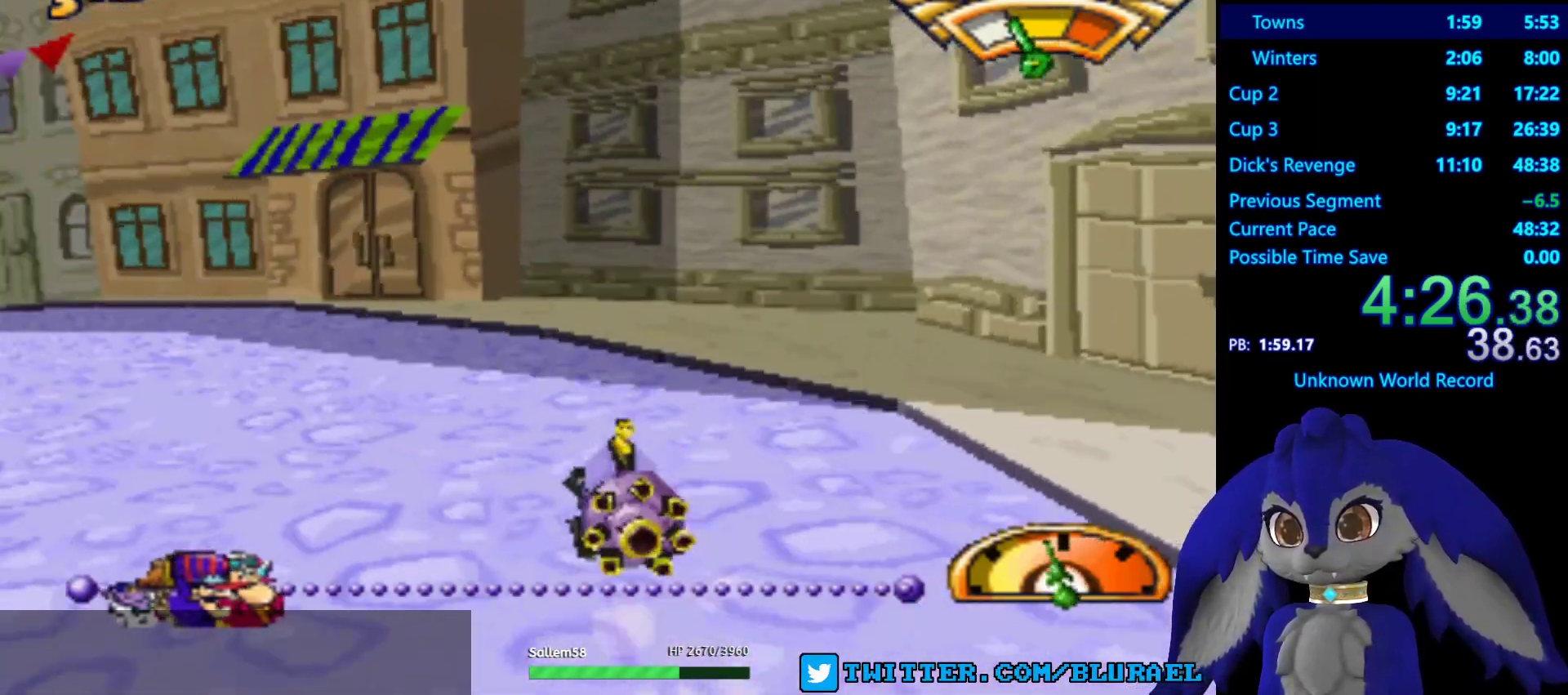
{"buttons": ["CROSS"], "left_stick": "down-left", "right_stick": "center", "events": []}
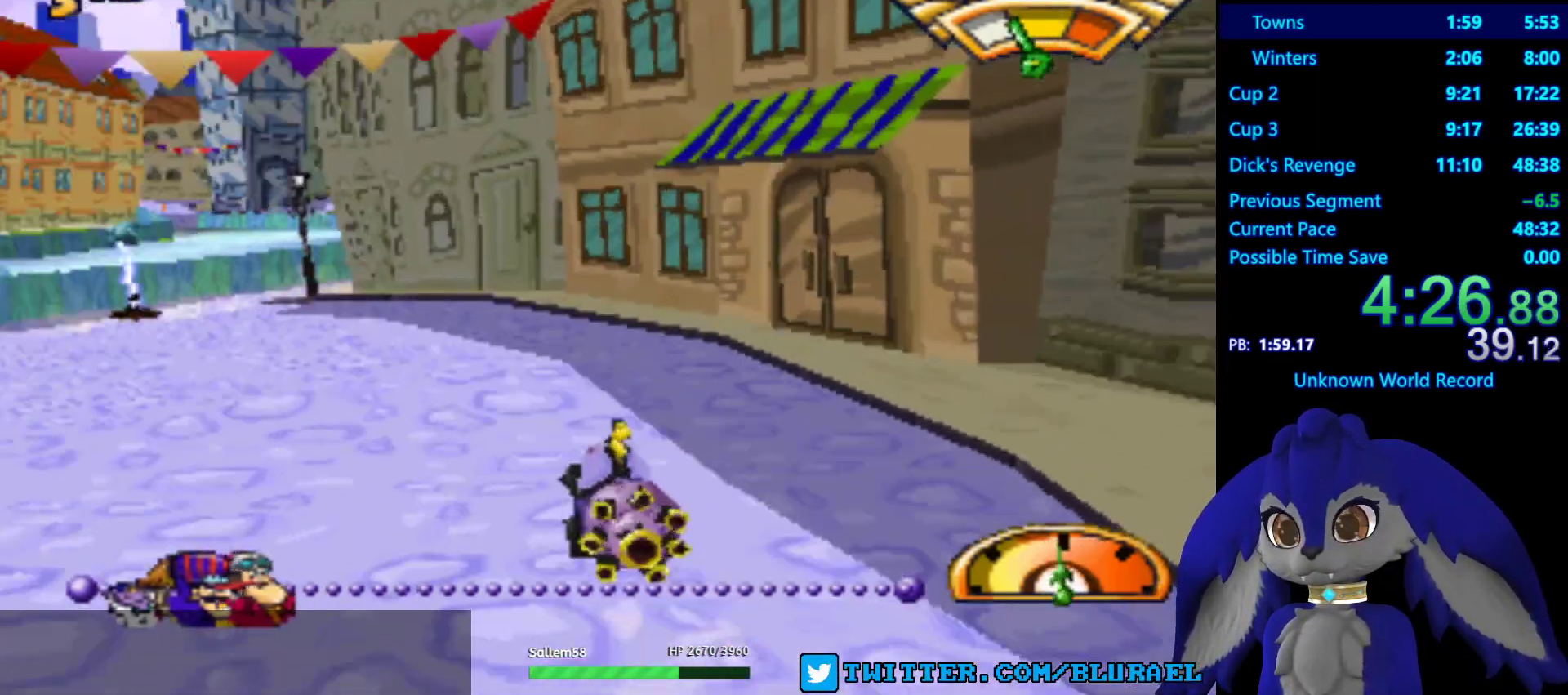
{"buttons": ["CROSS"], "left_stick": "center", "right_stick": "center", "events": [[67, "left_stick", "center"]]}
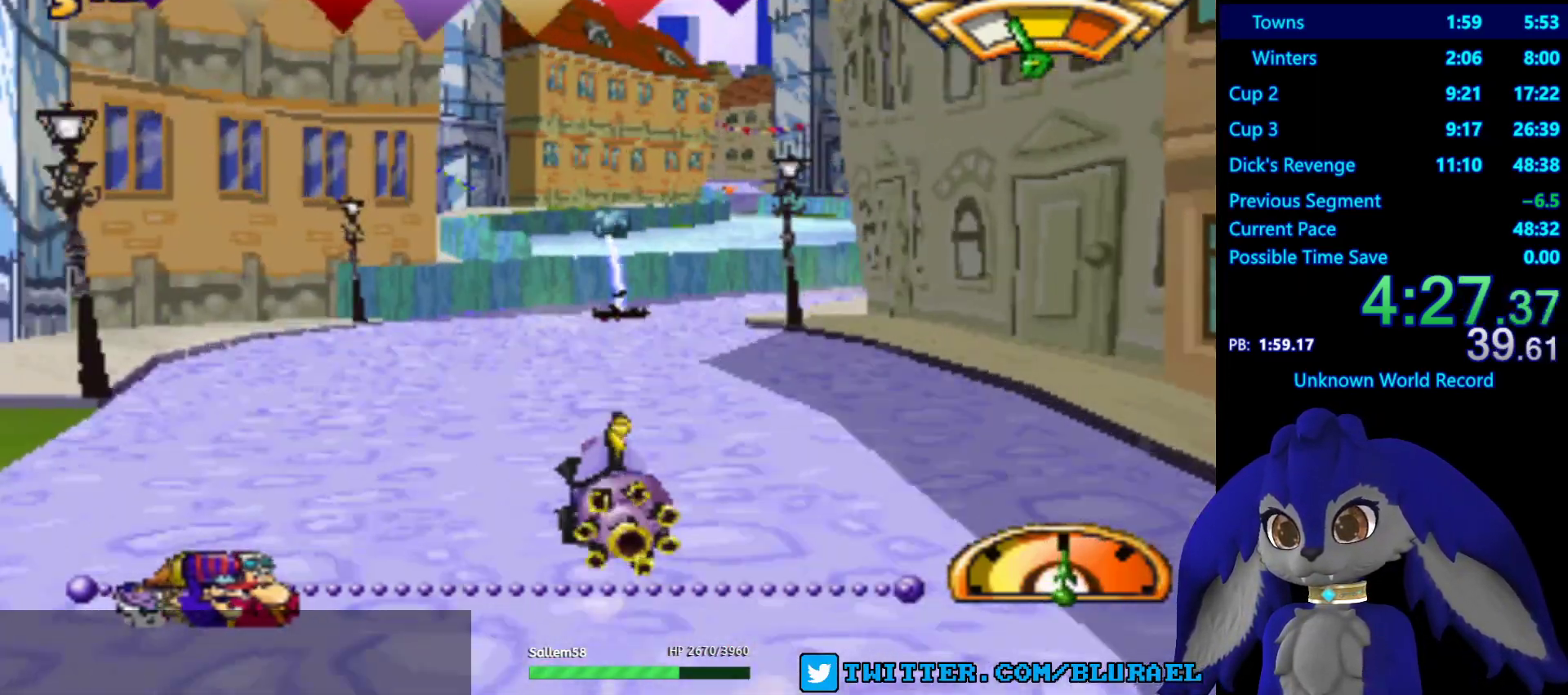
{"buttons": [], "left_stick": "right", "right_stick": "center", "events": [[117, "left_stick", "right"], [150, "CROSS", "up"]]}
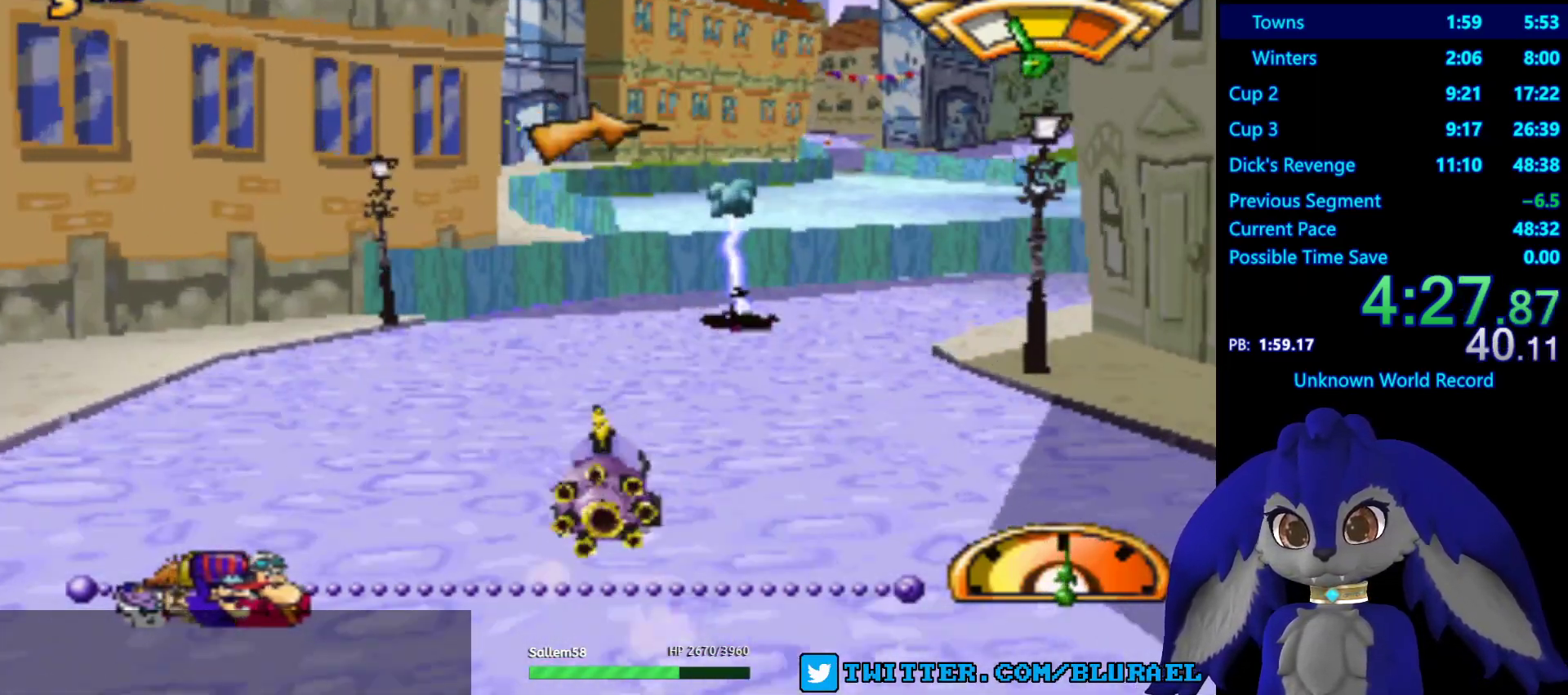
{"buttons": ["CROSS"], "left_stick": "right", "right_stick": "center", "events": [[117, "CROSS", "down"], [183, "left_stick", "left"], [300, "left_stick", "center"], [417, "left_stick", "right"]]}
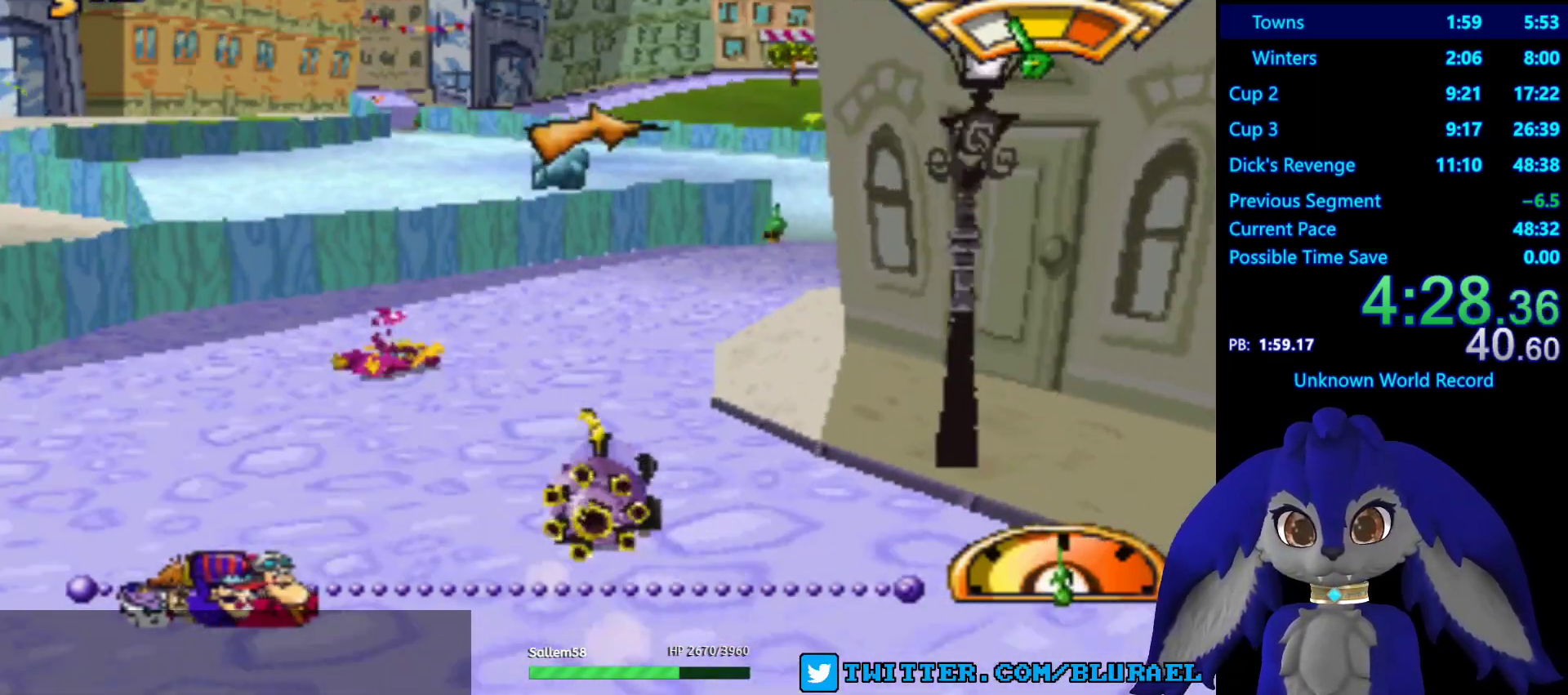
{"buttons": ["CROSS"], "left_stick": "center", "right_stick": "center", "events": [[33, "CROSS", "up"], [383, "CROSS", "down"], [450, "left_stick", "center"]]}
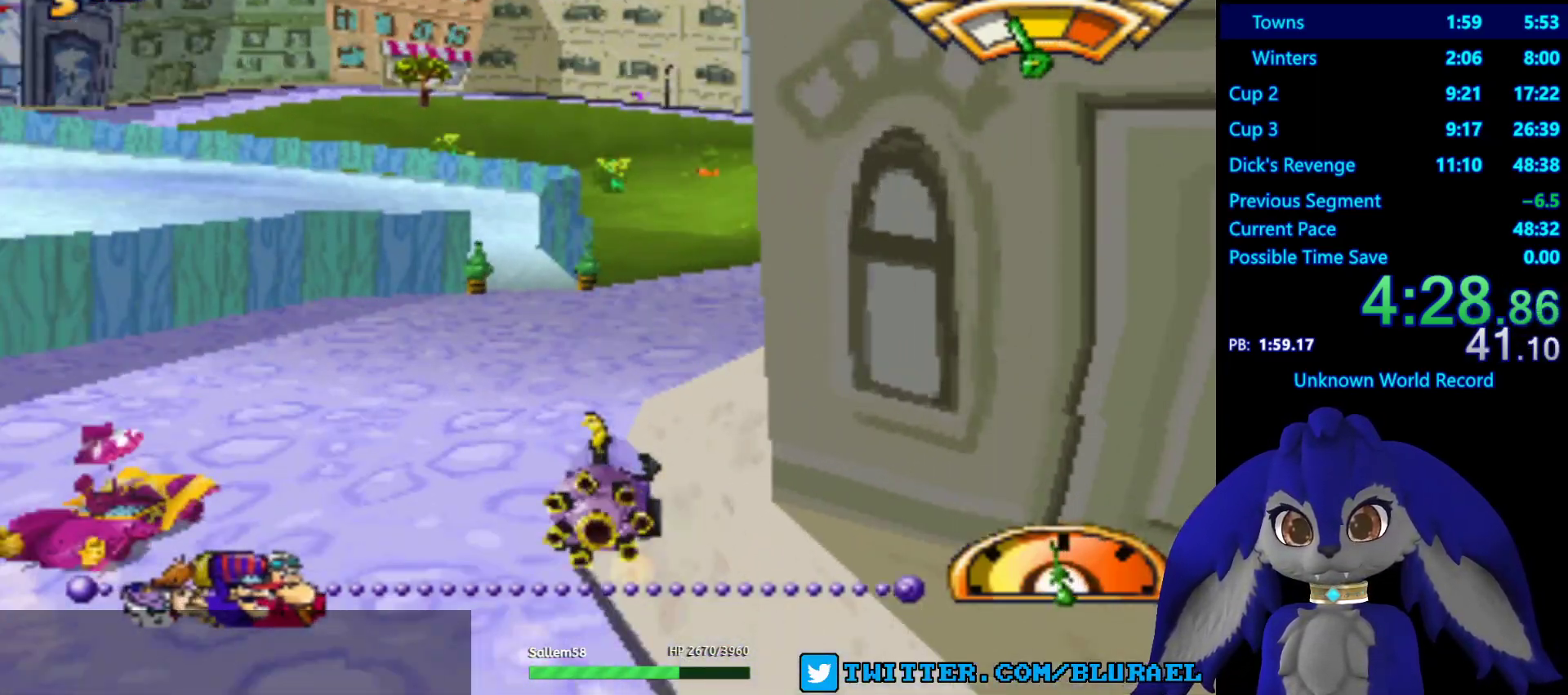
{"buttons": [], "left_stick": "center", "right_stick": "center", "events": [[317, "CROSS", "up"]]}